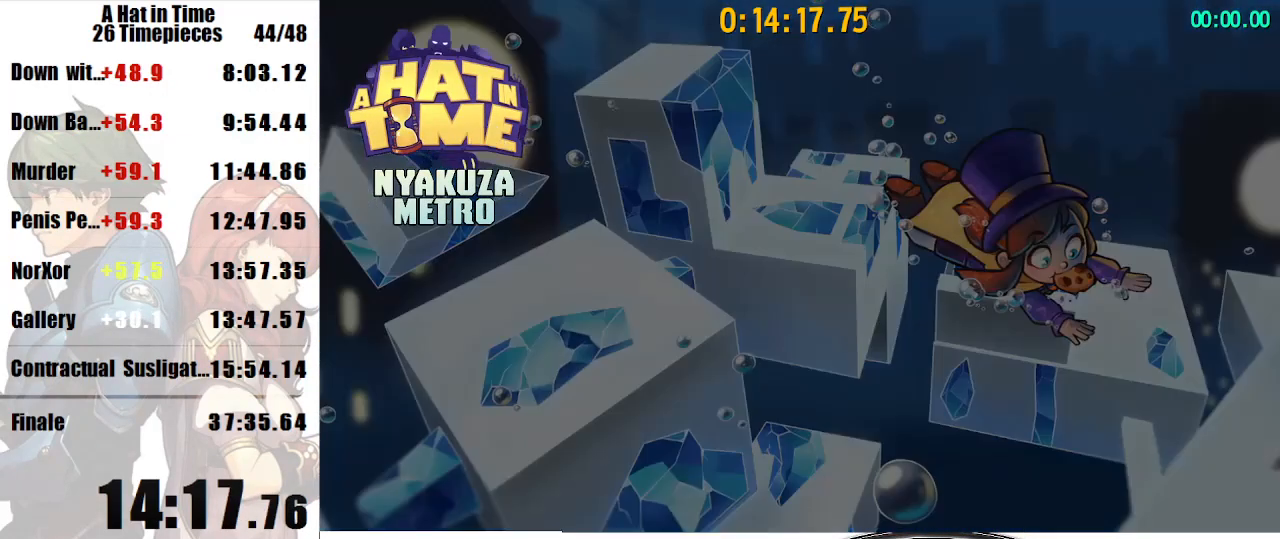
Gameplay with keyboard and mouse; each line is a JSON object with the keys and mouse buttons held at the frame after it. "events" lists presses ("down") and releases ("up") of "a", "d", "e", "lagwarps", "luigi", "q", "s", "shift", "space", "w", "mouse_left", "mouse_right", "mouse_wheel_up" and "mouse_wheel_down" between this image and that frame as [ms after this image, input, new state], when the widget could be followed in between. "mouse_left", "mouse_right", "mouse_wheel_up", "mouse_wheel_down" = the "left", "right", "wheel_up", "wheel_down" buttons of the "mouse" list. No other keys are recorded. Mouse movement is not recorded. Key names are as the overlay labels them; some are game actions (e.g. jump) rather than physical keys.
{"keys": ["shift", "w"], "mouse": [], "events": [[200, "shift", "down"], [200, "w", "down"]]}
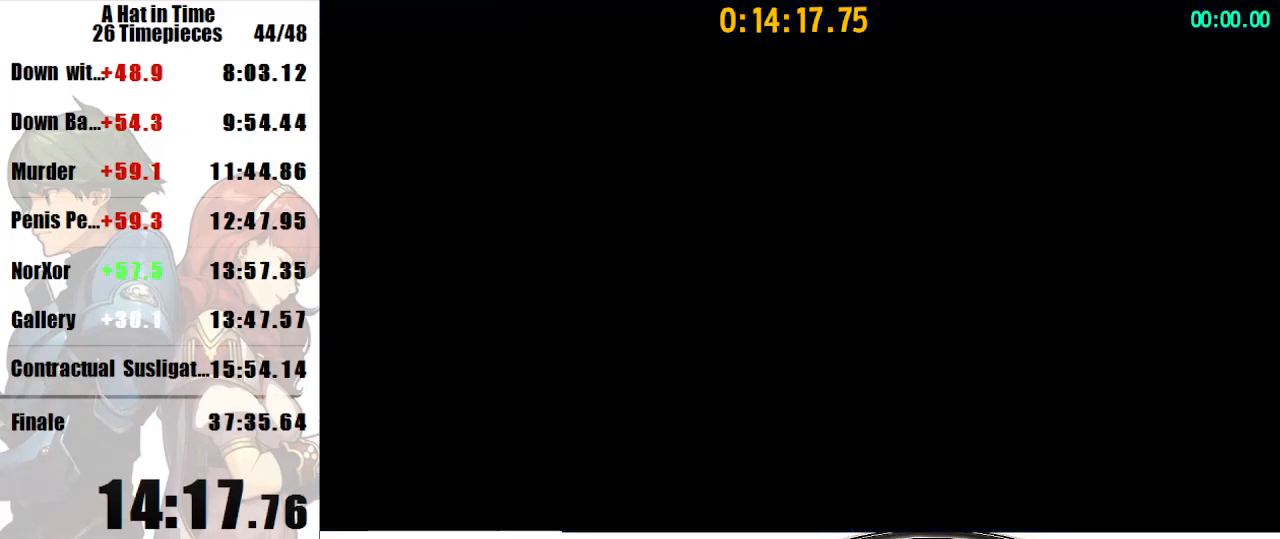
{"keys": ["shift", "w"], "mouse": [], "events": []}
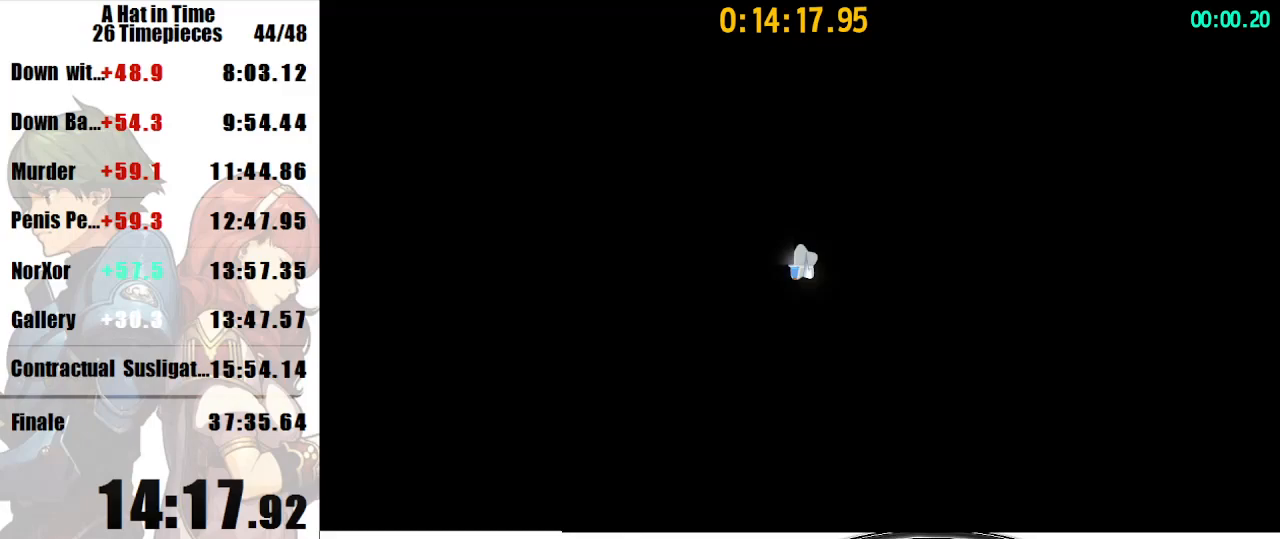
{"keys": ["shift", "w"], "mouse": [], "events": [[233, "a", "down"], [233, "space", "down"], [333, "space", "up"], [433, "a", "up"]]}
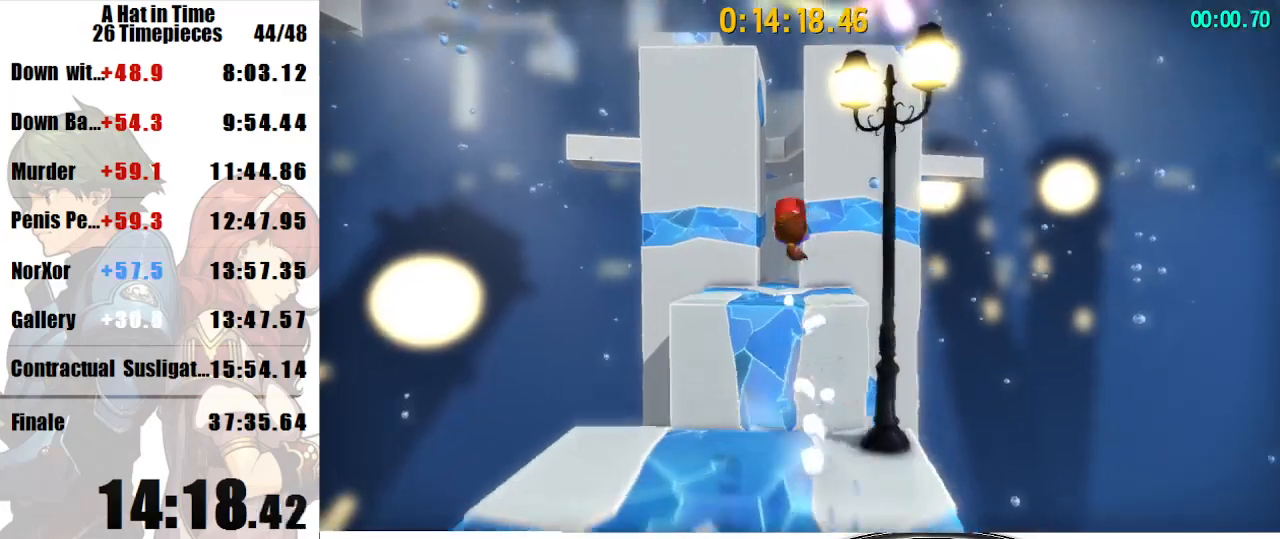
{"keys": ["shift", "space", "w"], "mouse": [], "events": [[500, "space", "down"]]}
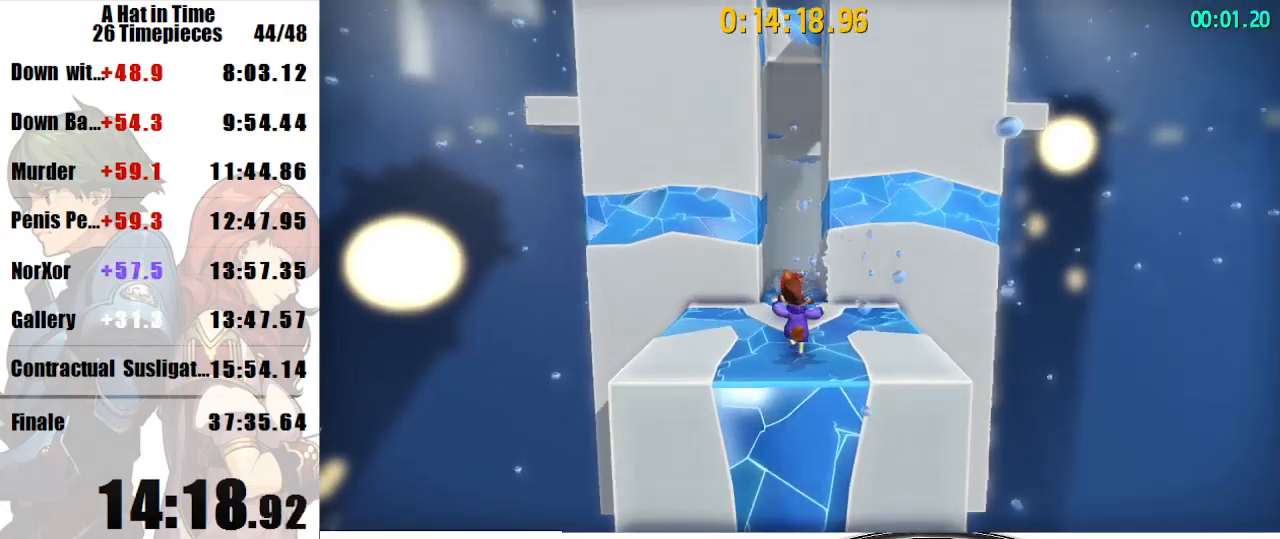
{"keys": ["a", "shift", "w"], "mouse": [], "events": [[167, "a", "down"], [233, "space", "up"]]}
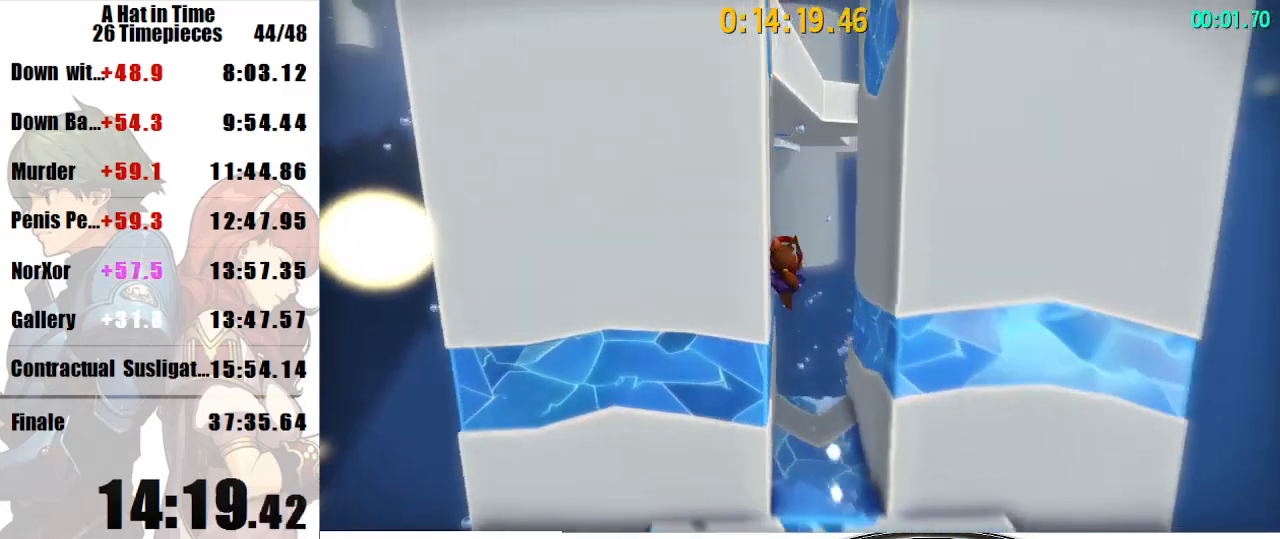
{"keys": ["shift", "w"], "mouse": [], "events": [[100, "a", "up"], [233, "space", "down"], [333, "space", "up"]]}
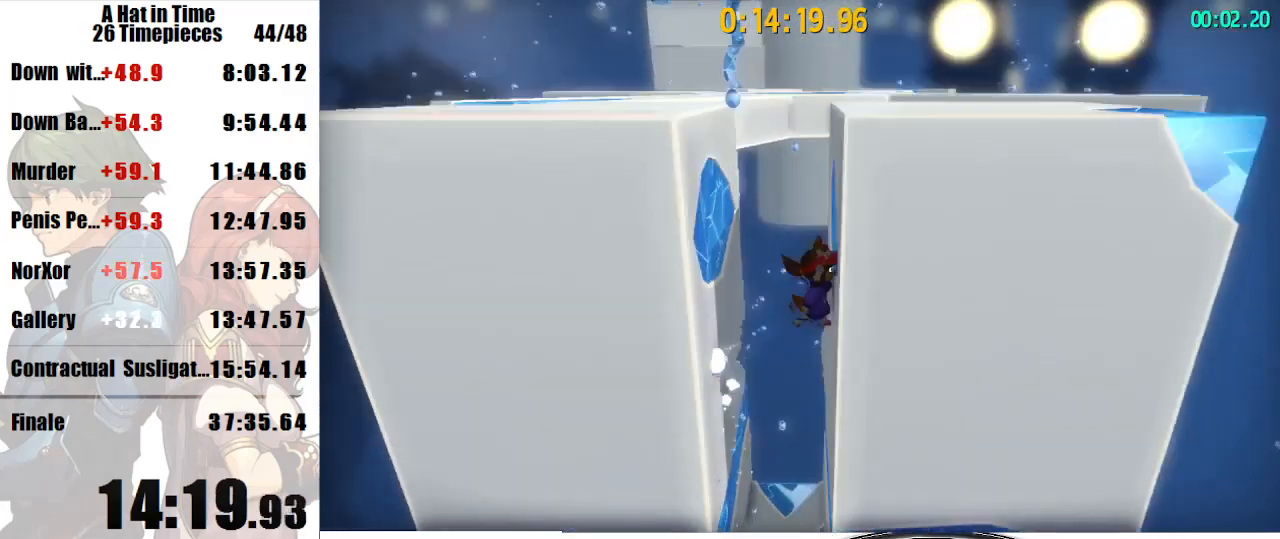
{"keys": ["shift", "w"], "mouse": [], "events": []}
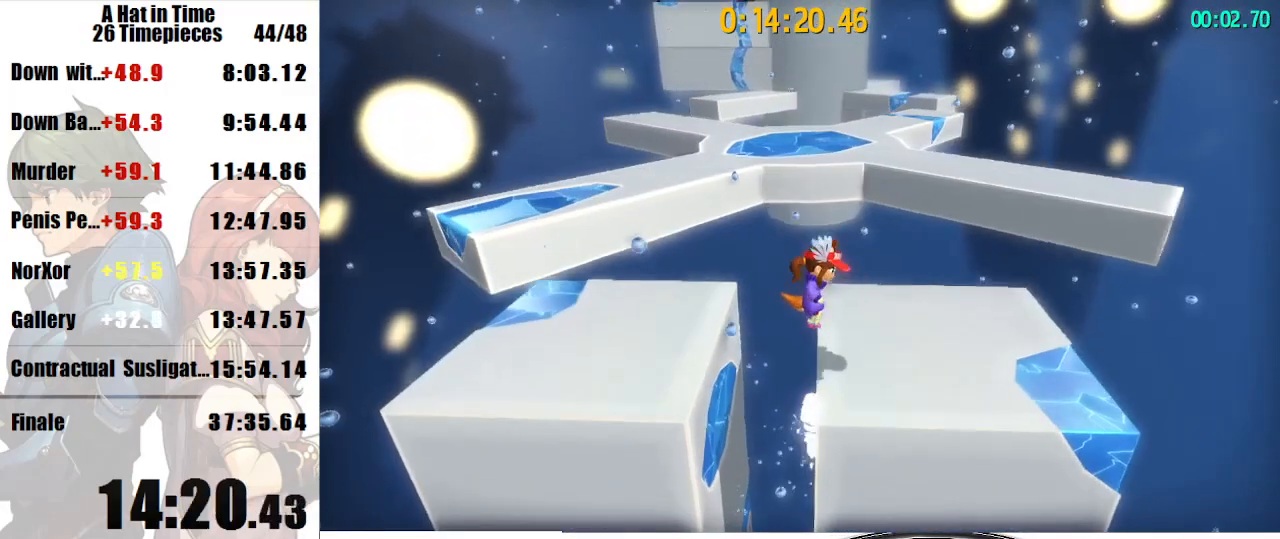
{"keys": ["shift", "w"], "mouse": [], "events": []}
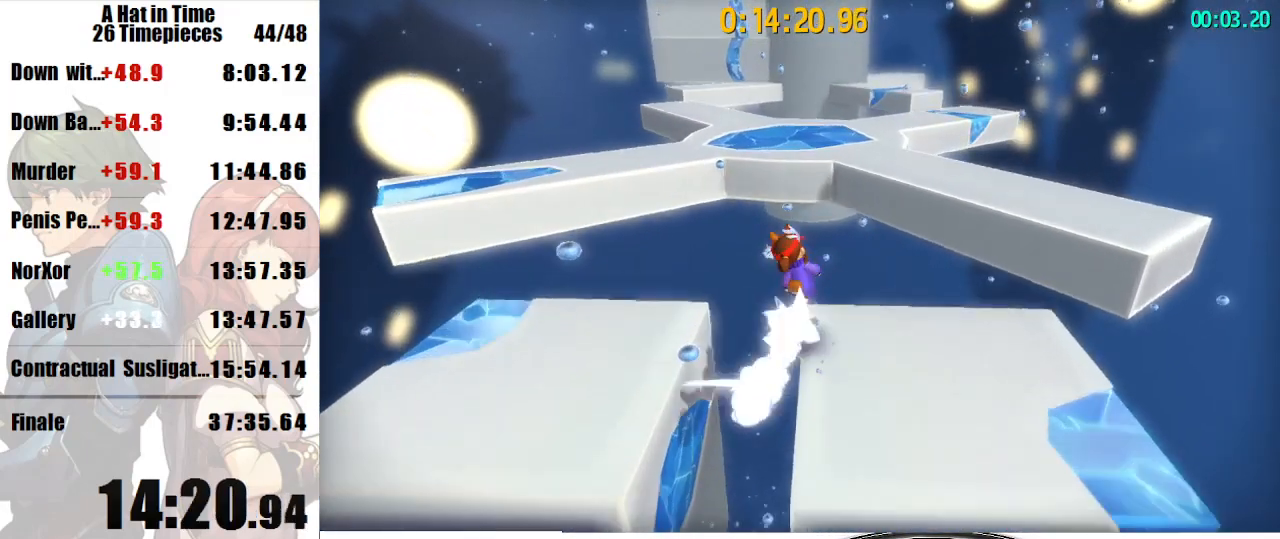
{"keys": ["a", "shift", "w"], "mouse": [], "events": [[67, "space", "down"], [133, "space", "up"], [200, "a", "down"], [200, "mouse_right", "down"], [233, "mouse_right", "up"]]}
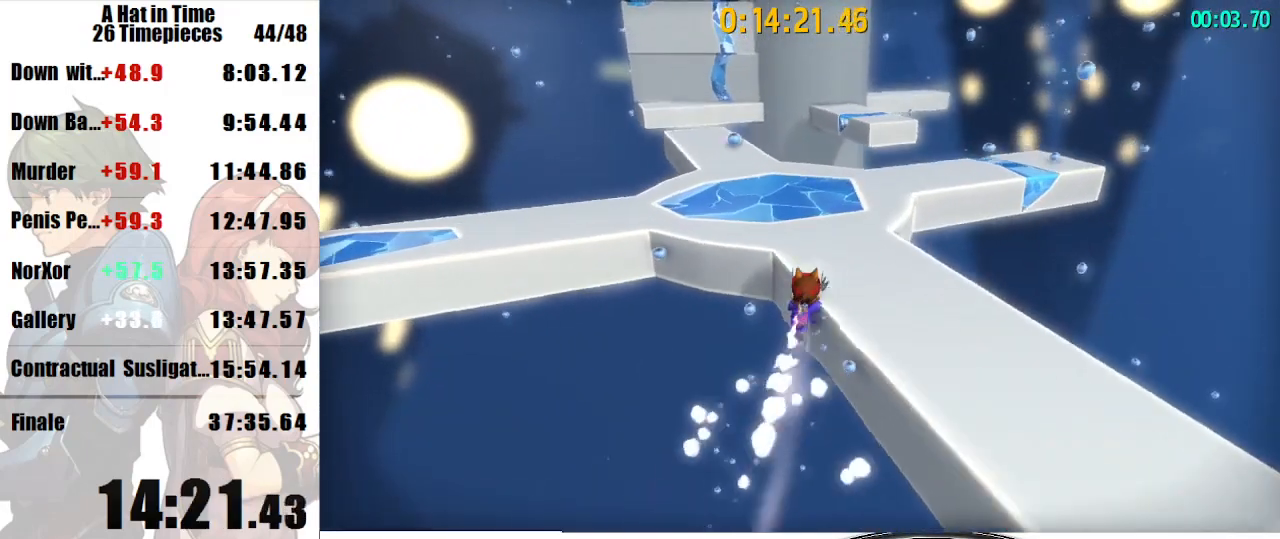
{"keys": ["shift", "w"], "mouse": ["right"], "events": [[67, "a", "up"], [300, "mouse_right", "down"], [333, "mouse_right", "up"], [433, "mouse_right", "down"]]}
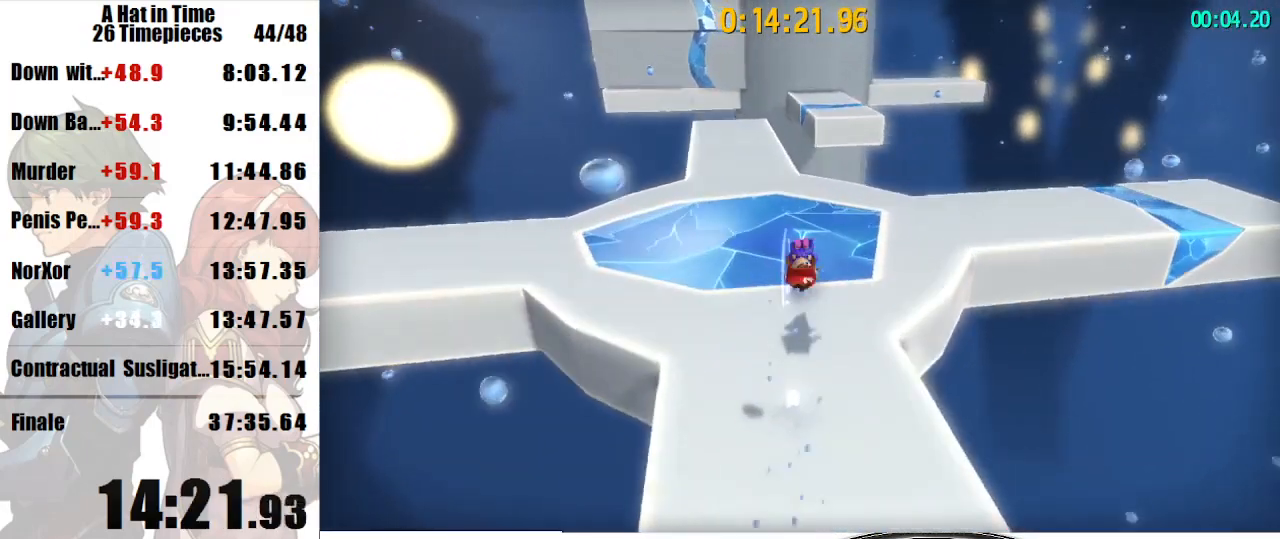
{"keys": ["shift", "w"], "mouse": [], "events": [[333, "d", "down"], [367, "d", "up"], [500, "mouse_right", "up"]]}
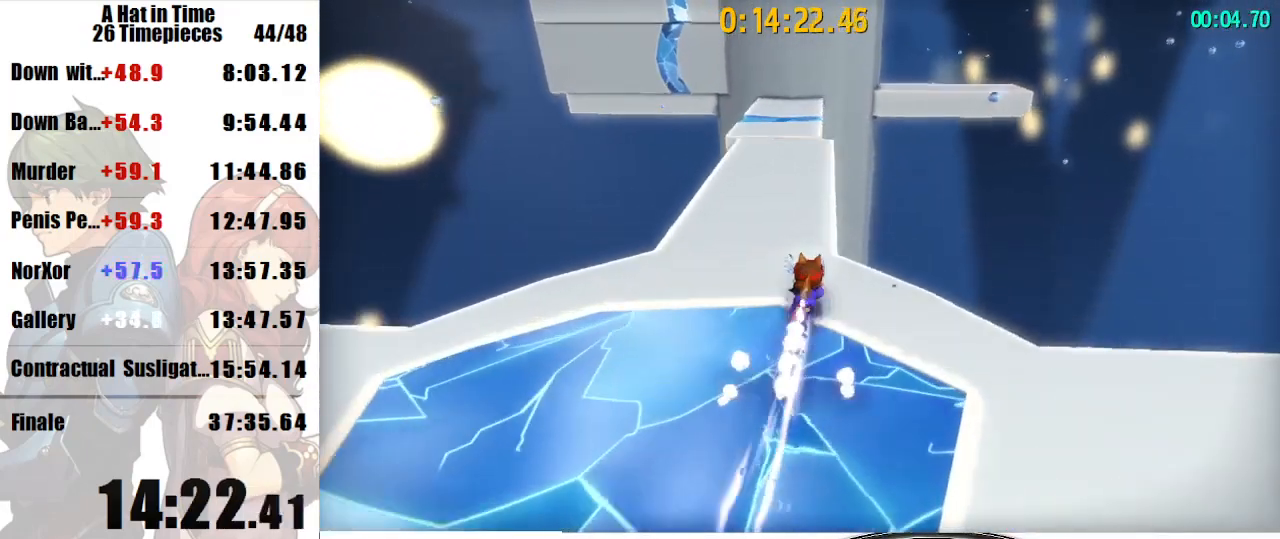
{"keys": ["shift", "w"], "mouse": [], "events": [[233, "d", "down"], [233, "mouse_right", "down"], [333, "mouse_right", "up"], [467, "d", "up"]]}
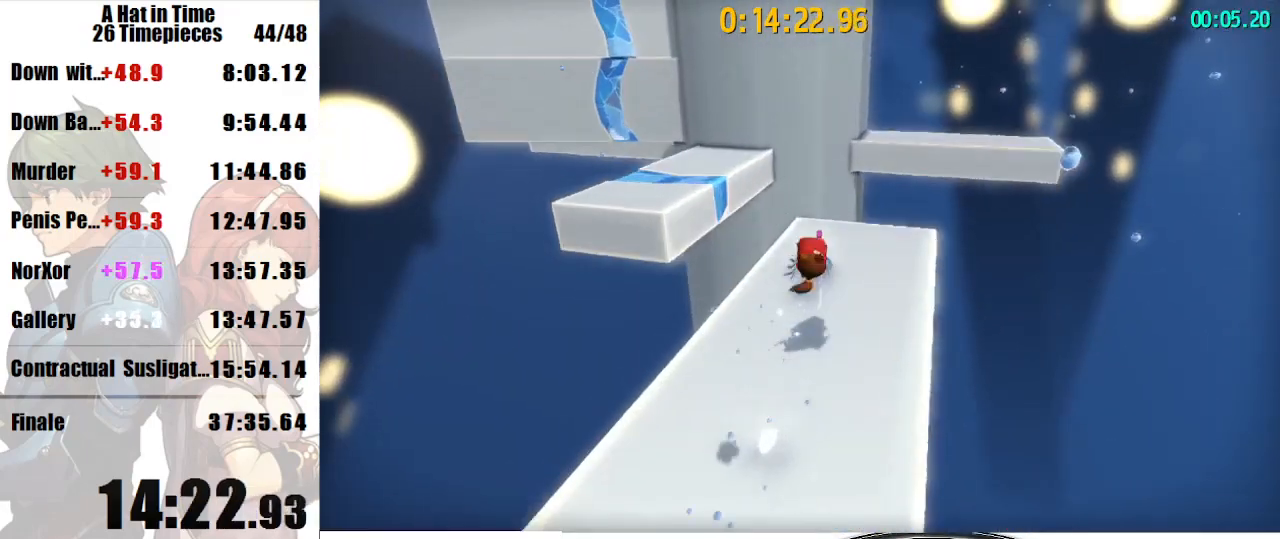
{"keys": ["d", "shift", "w"], "mouse": [], "events": [[367, "d", "down"], [367, "space", "down"], [500, "space", "up"]]}
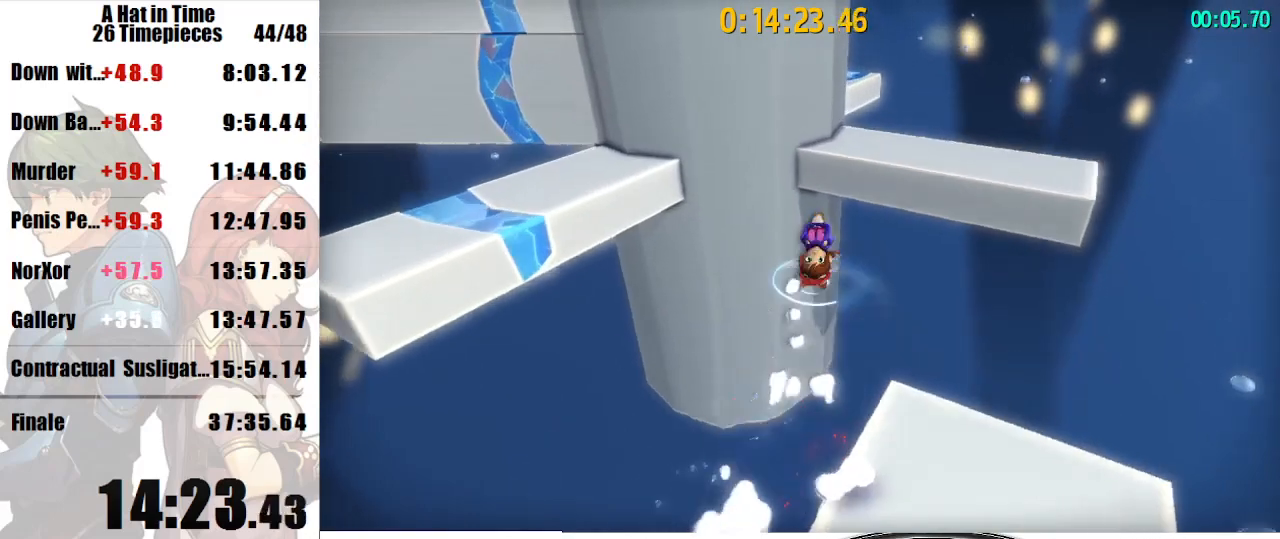
{"keys": ["shift", "w"], "mouse": [], "events": [[100, "d", "up"]]}
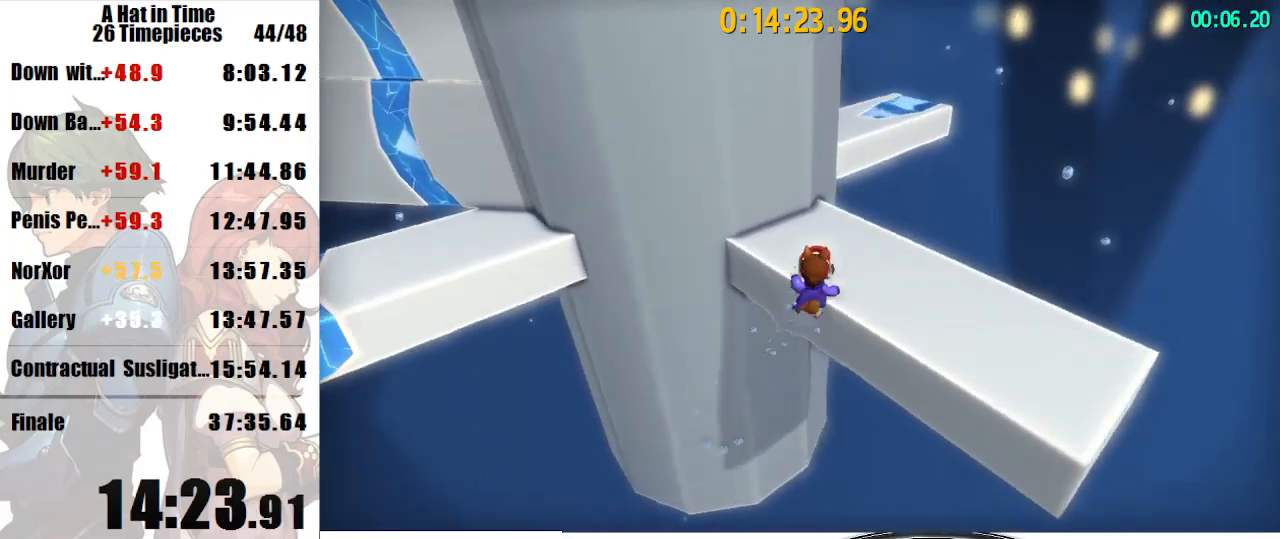
{"keys": ["a", "shift", "w"], "mouse": [], "events": [[133, "a", "down"]]}
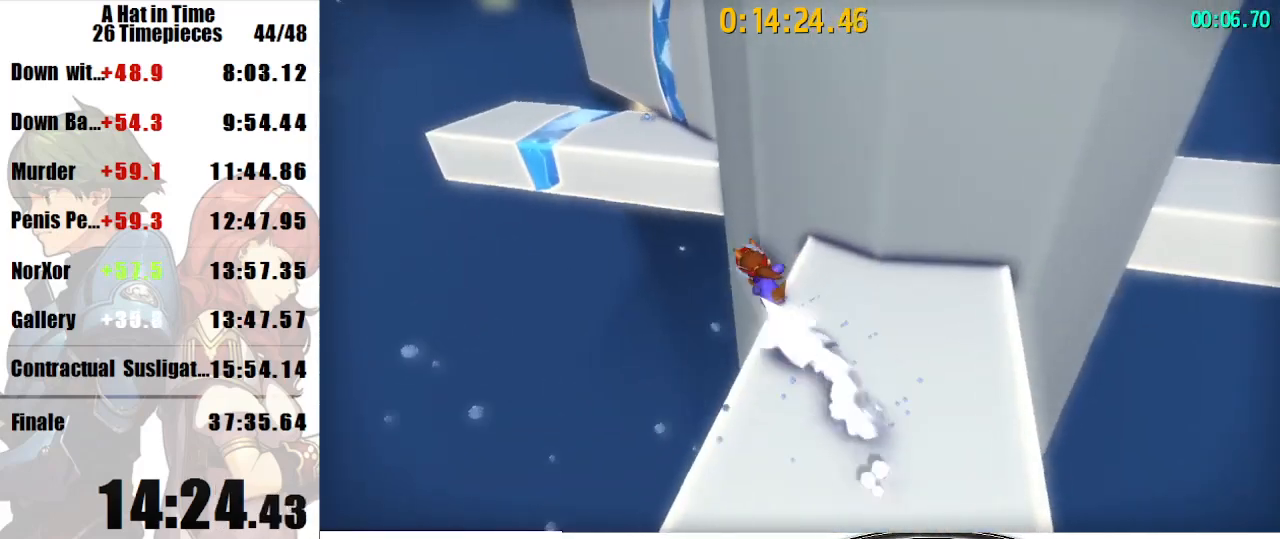
{"keys": ["d", "shift", "w"], "mouse": [], "events": [[133, "space", "down"], [167, "space", "up"], [200, "space", "down"], [267, "a", "up"], [267, "space", "up"], [500, "d", "down"]]}
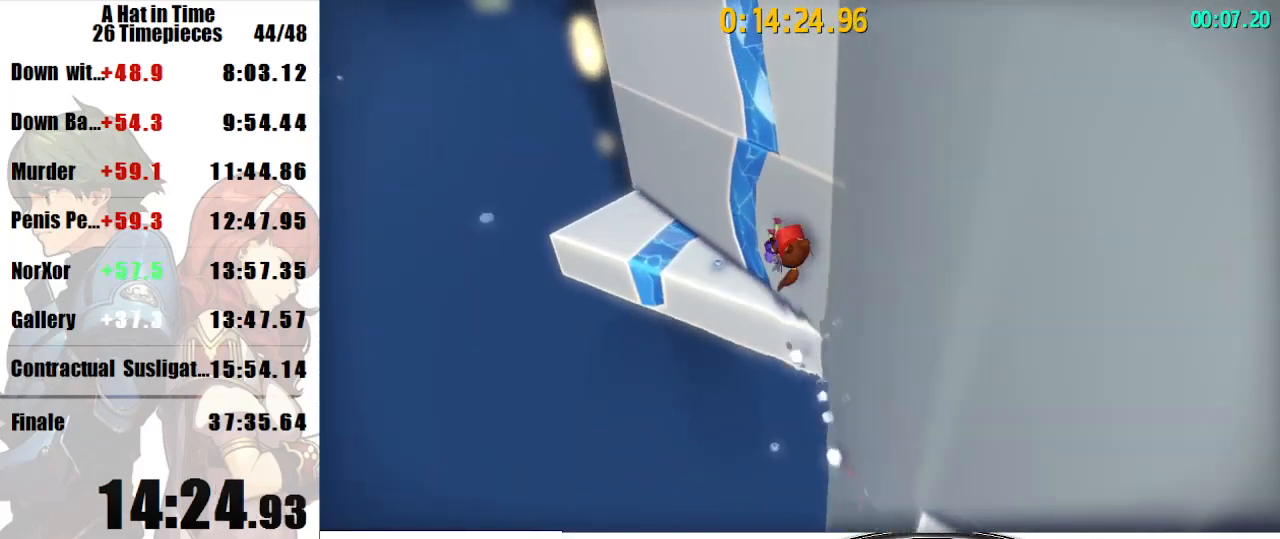
{"keys": ["shift", "w"], "mouse": ["right"], "events": [[133, "d", "up"], [233, "mouse_right", "down"], [333, "d", "down"], [400, "d", "up"]]}
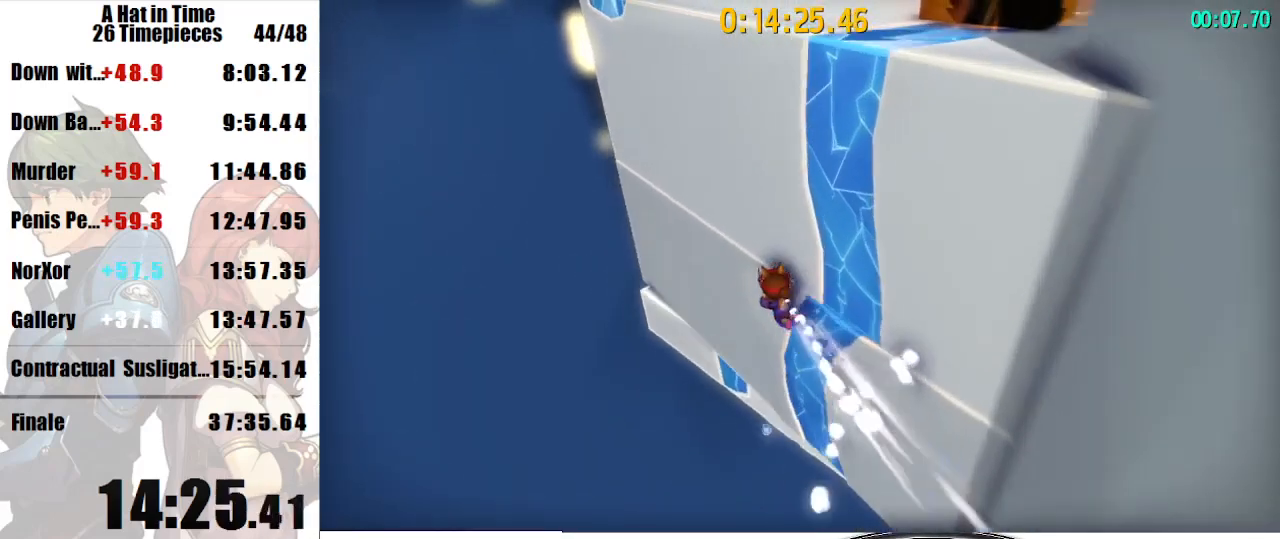
{"keys": ["d", "shift", "w"], "mouse": ["right"], "events": [[67, "d", "down"], [100, "d", "up"], [167, "mouse_right", "up"], [233, "d", "down"], [367, "mouse_right", "down"]]}
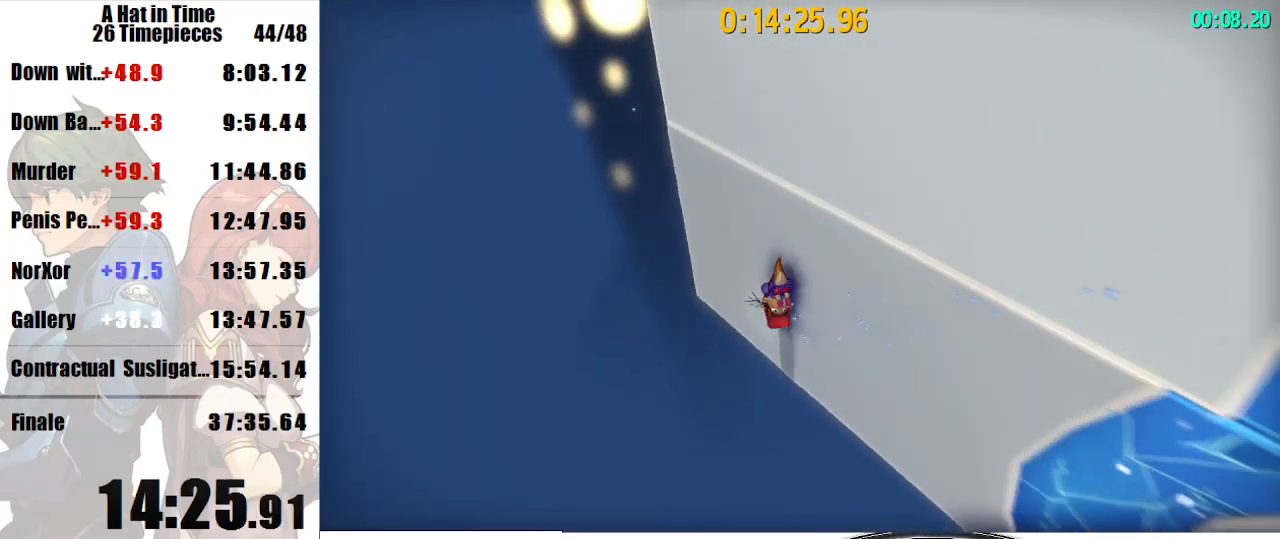
{"keys": ["d"], "mouse": [], "events": [[33, "mouse_right", "up"], [367, "w", "up"], [500, "shift", "up"]]}
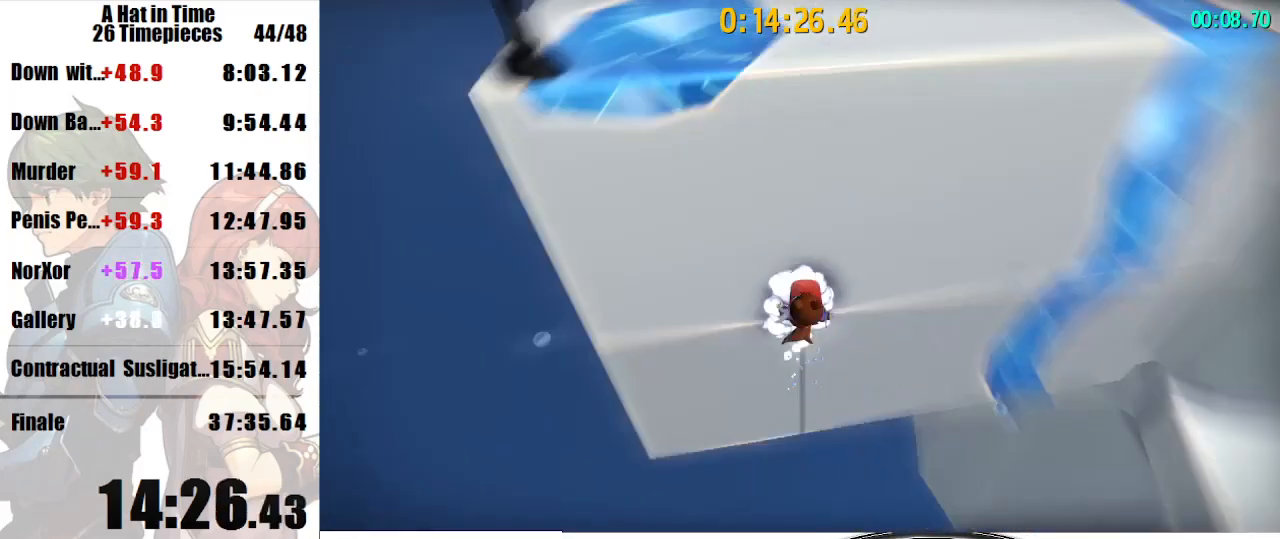
{"keys": ["d", "w"], "mouse": [], "events": [[33, "space", "down"], [267, "space", "up"], [400, "w", "down"]]}
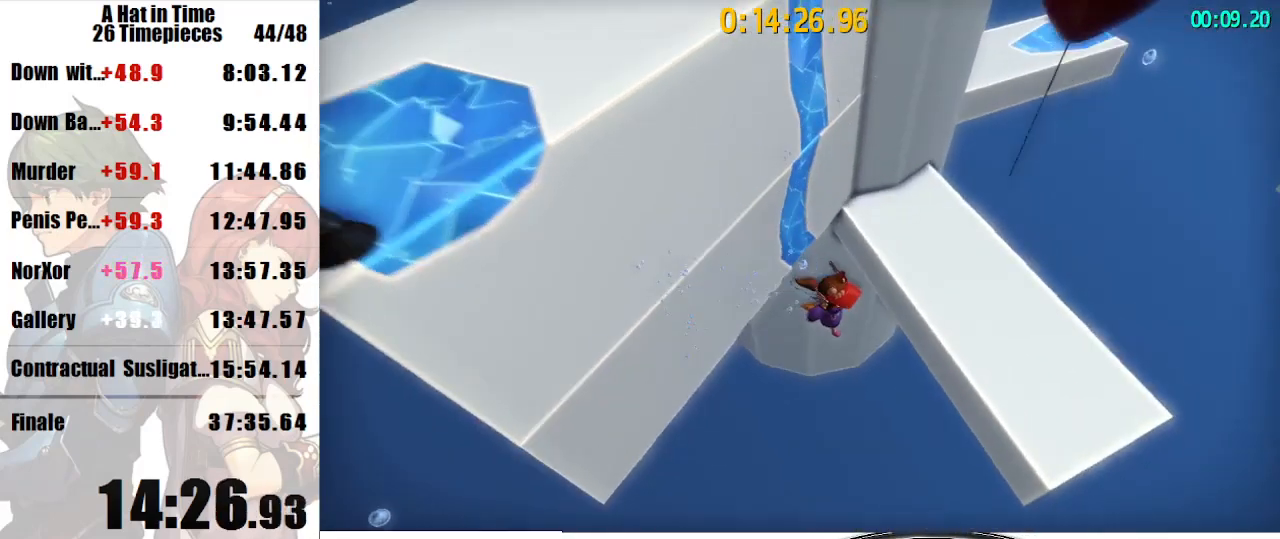
{"keys": ["d", "shift"], "mouse": [], "events": [[233, "d", "up"], [233, "shift", "down"], [233, "w", "up"], [467, "d", "down"]]}
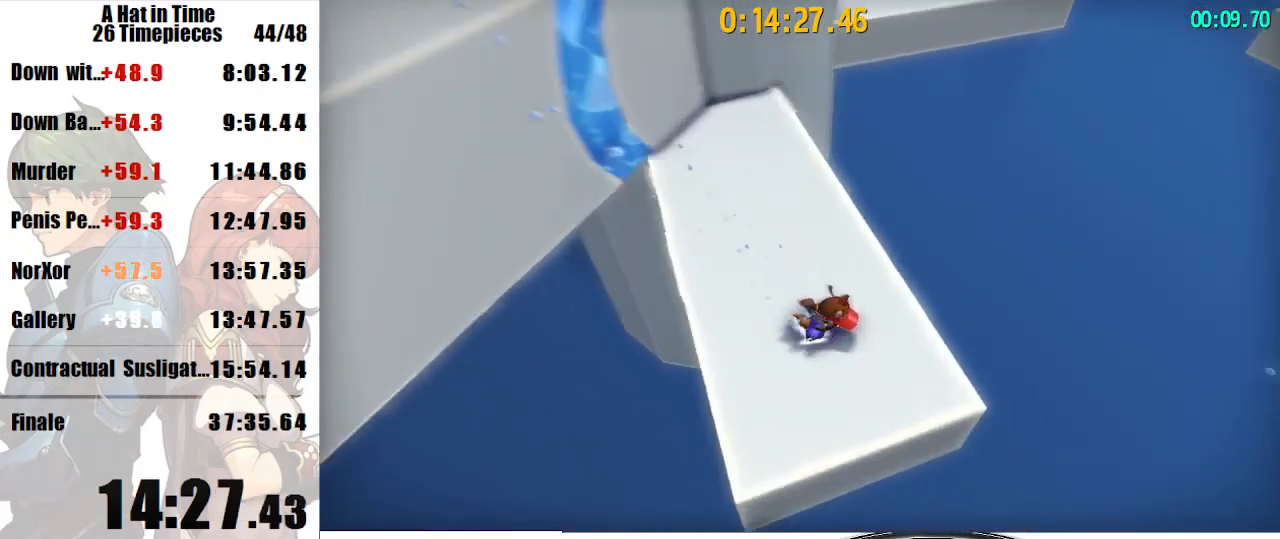
{"keys": ["a", "space"], "mouse": [], "events": [[333, "a", "down"], [333, "space", "down"], [400, "d", "up"], [400, "shift", "up"], [400, "space", "up"], [433, "space", "down"]]}
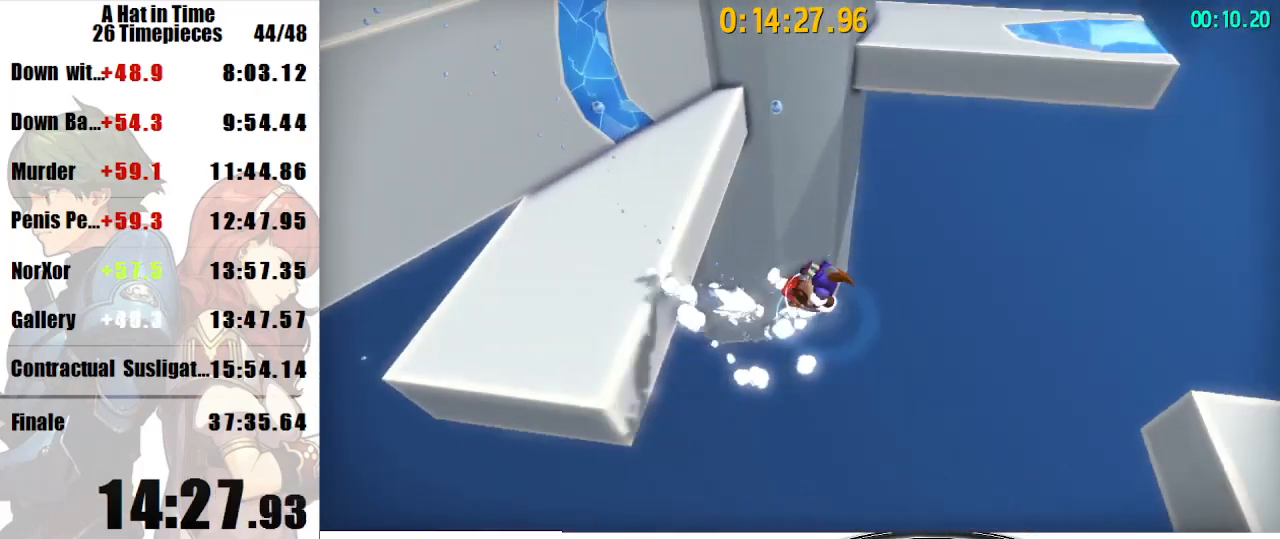
{"keys": ["space", "w"], "mouse": [], "events": [[100, "w", "down"], [167, "space", "up"], [333, "a", "up"], [333, "space", "down"]]}
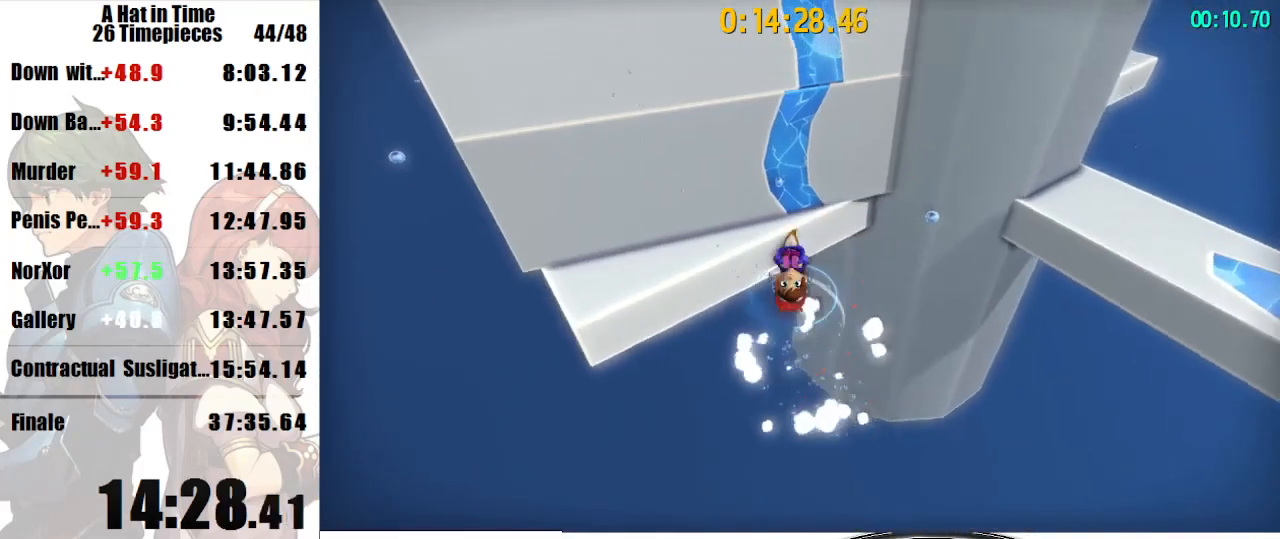
{"keys": ["space", "w"], "mouse": [], "events": [[100, "a", "down"], [200, "a", "up"], [300, "mouse_right", "down"], [333, "a", "down"], [367, "mouse_right", "up"], [433, "a", "up"]]}